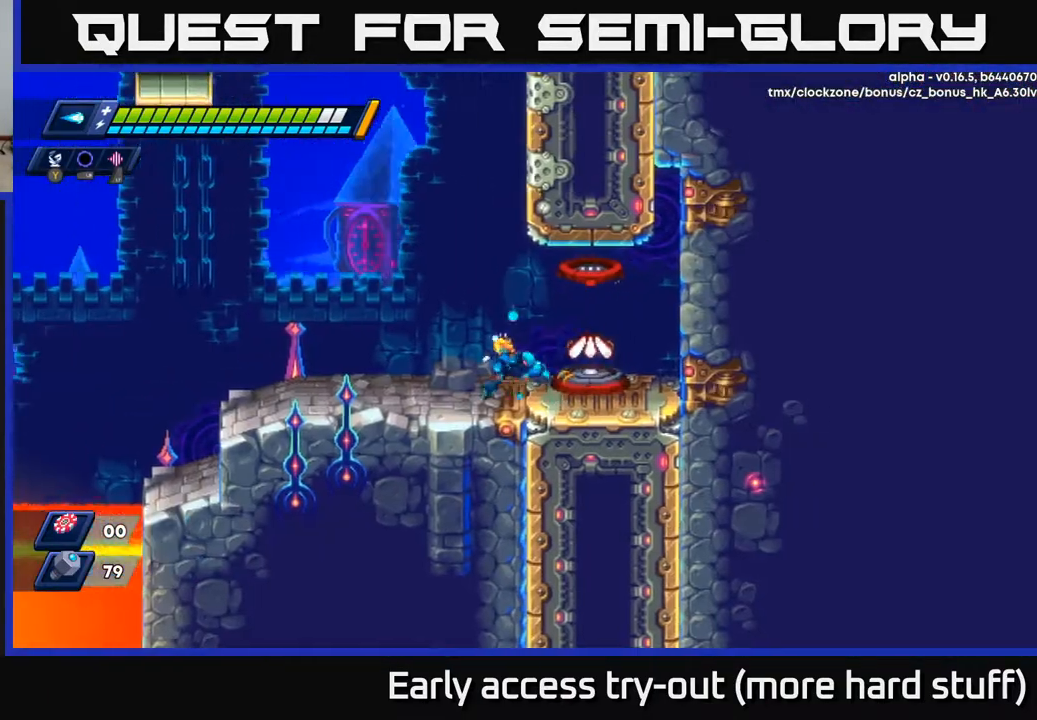
Gameplay with a controller (Xbox layout); each line is a JSON object with the inputs held at the frame after it. "events" lists button and stick changes between this image and that frame as [ms after this image, input, new state], when the widget could be followed in between. Not read: left_stick.
{"buttons": ["DPAD_LEFT"], "right_stick": "up-left", "events": [[167, "right_stick", "up-left"]]}
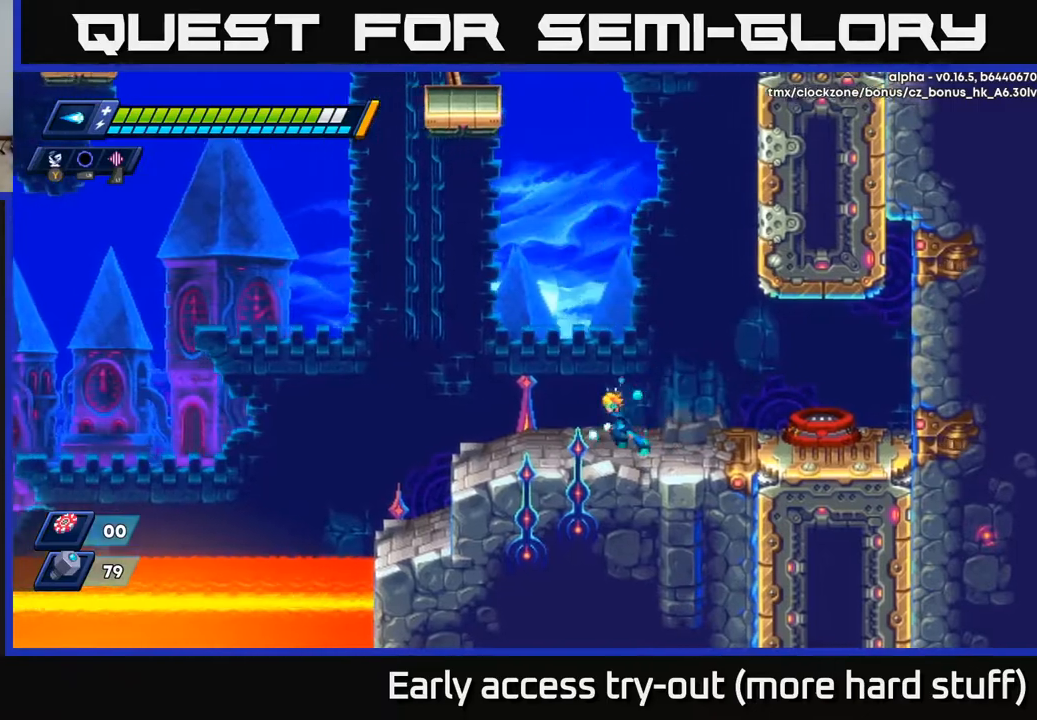
{"buttons": [], "right_stick": "up", "events": [[250, "right_stick", "up"], [350, "DPAD_LEFT", "up"]]}
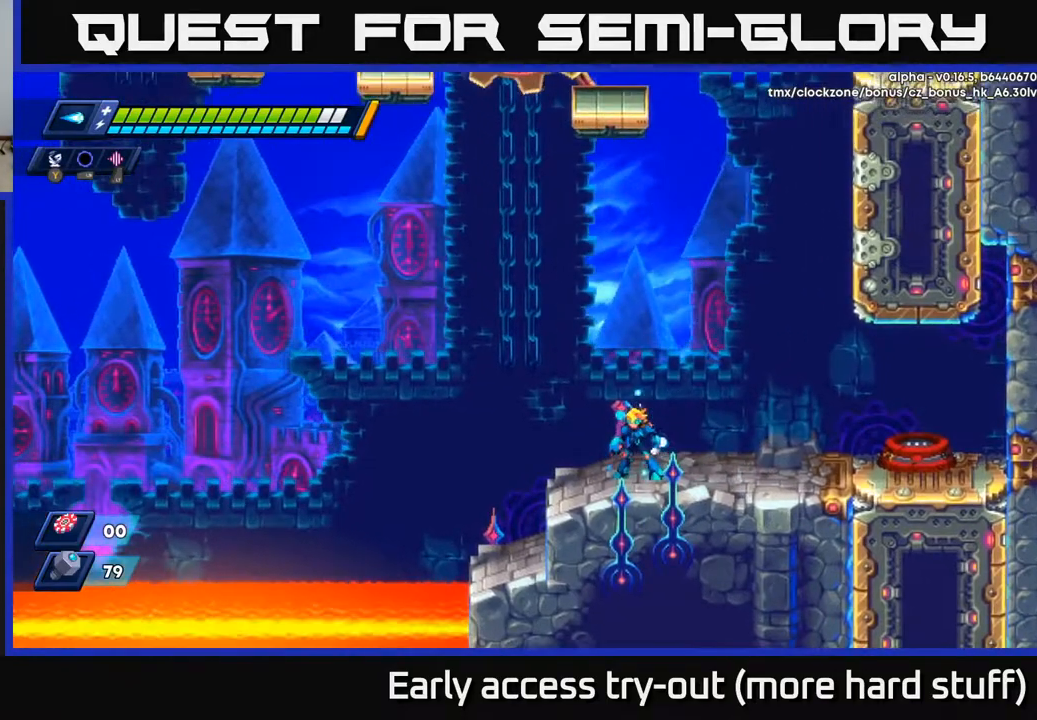
{"buttons": ["A", "R2", "DPAD_RIGHT"], "right_stick": "center", "events": [[67, "right_stick", "center"], [250, "DPAD_RIGHT", "down"], [350, "R2", "down"], [383, "A", "down"]]}
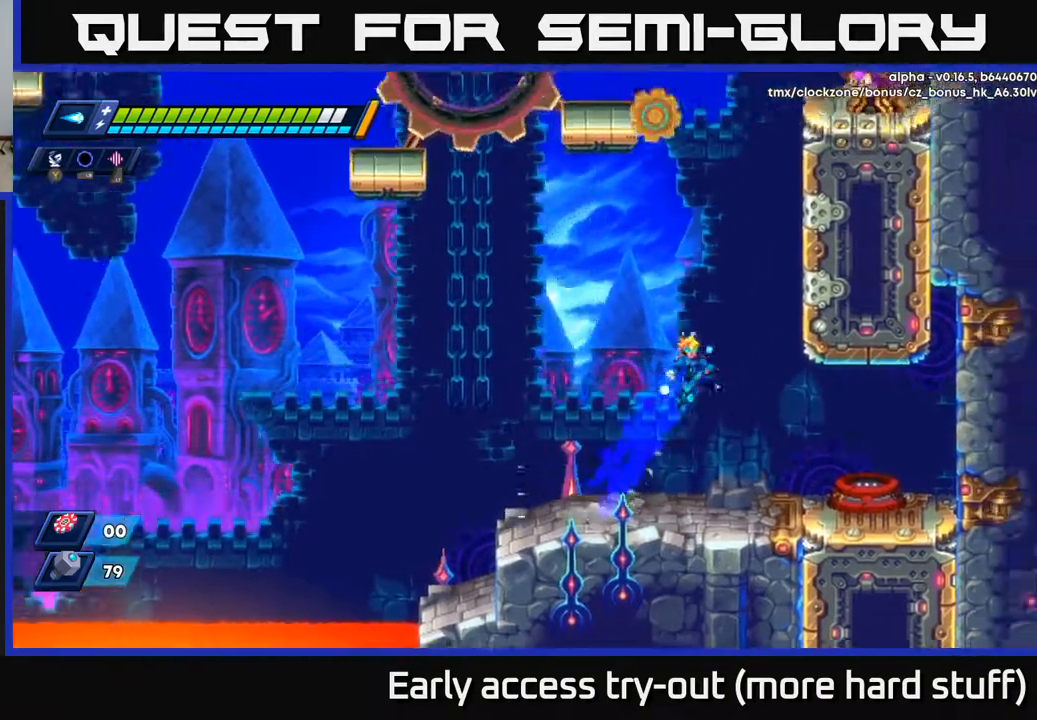
{"buttons": ["DPAD_RIGHT"], "right_stick": "center", "events": [[183, "A", "up"], [300, "A", "down"], [433, "A", "up"], [467, "R2", "up"]]}
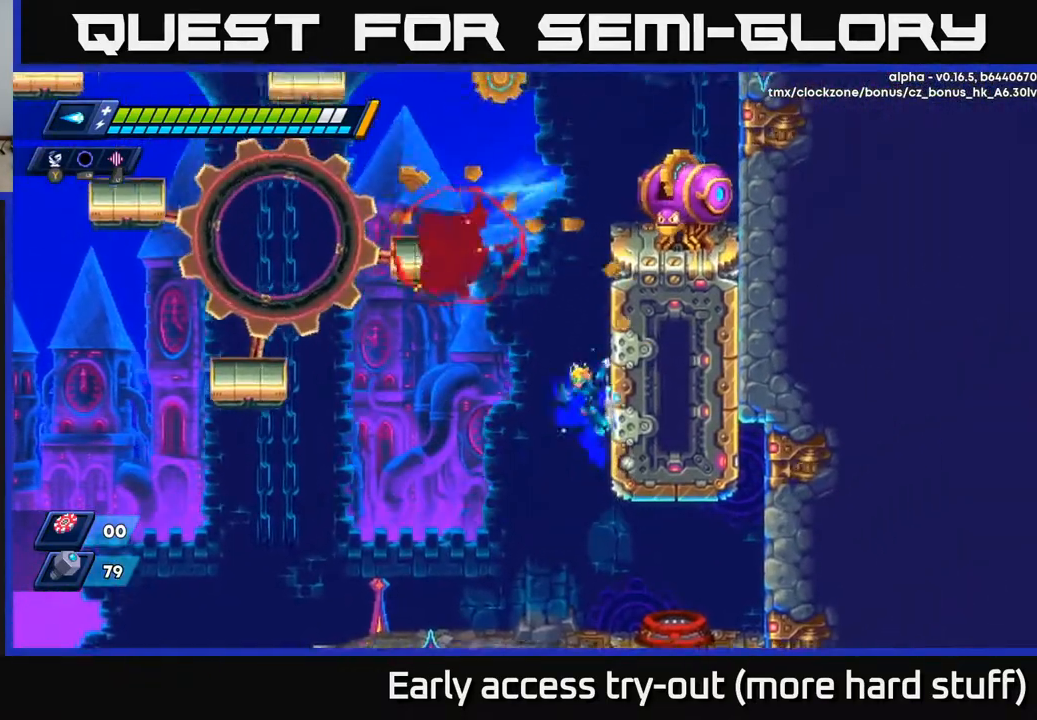
{"buttons": ["A", "DPAD_RIGHT"], "right_stick": "center", "events": [[100, "R2", "down"], [117, "A", "down"], [217, "A", "up"], [217, "R2", "up"], [367, "A", "down"]]}
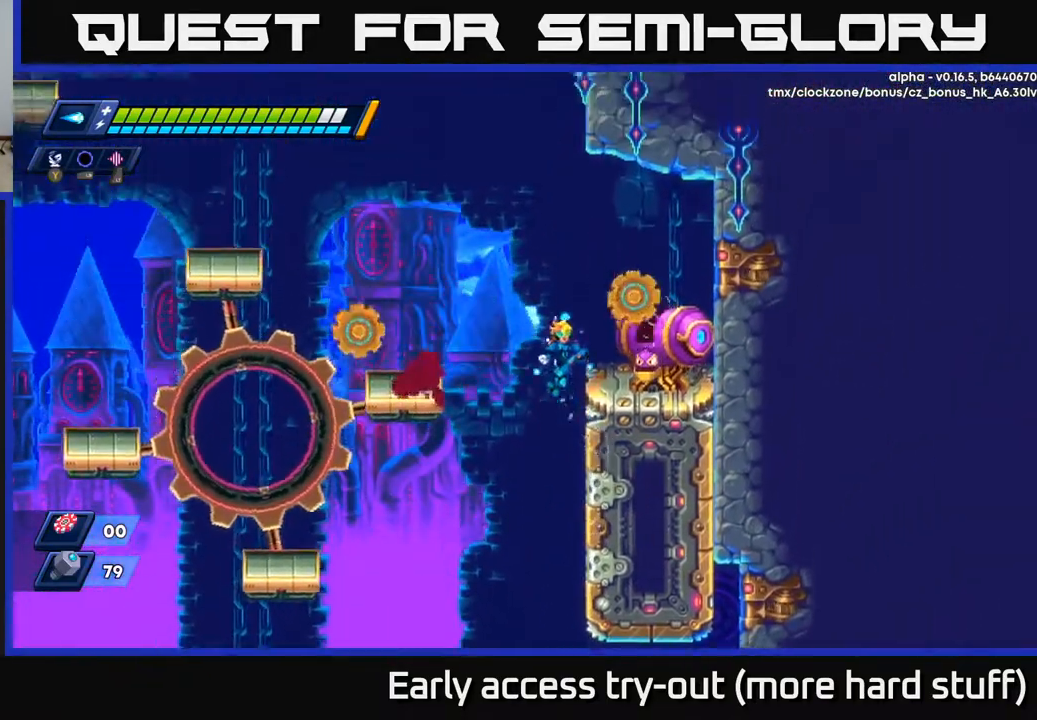
{"buttons": ["X"], "right_stick": "center", "events": [[17, "DPAD_RIGHT", "up"], [83, "X", "down"], [133, "A", "up"], [167, "X", "up"], [217, "DPAD_RIGHT", "down"], [233, "X", "down"], [250, "DPAD_RIGHT", "up"], [283, "X", "up"], [333, "X", "down"], [417, "X", "up"], [467, "X", "down"]]}
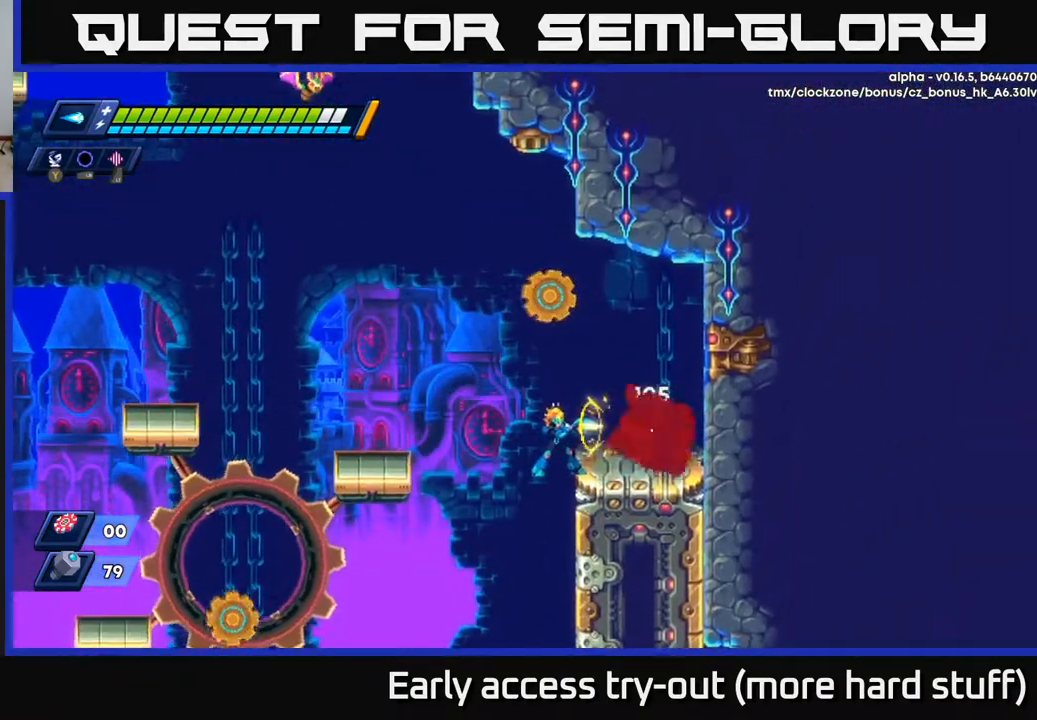
{"buttons": ["R2", "DPAD_RIGHT"], "right_stick": "center", "events": [[33, "X", "up"], [83, "X", "down"], [150, "X", "up"], [200, "X", "down"], [283, "DPAD_RIGHT", "down"], [283, "X", "up"], [467, "R2", "down"]]}
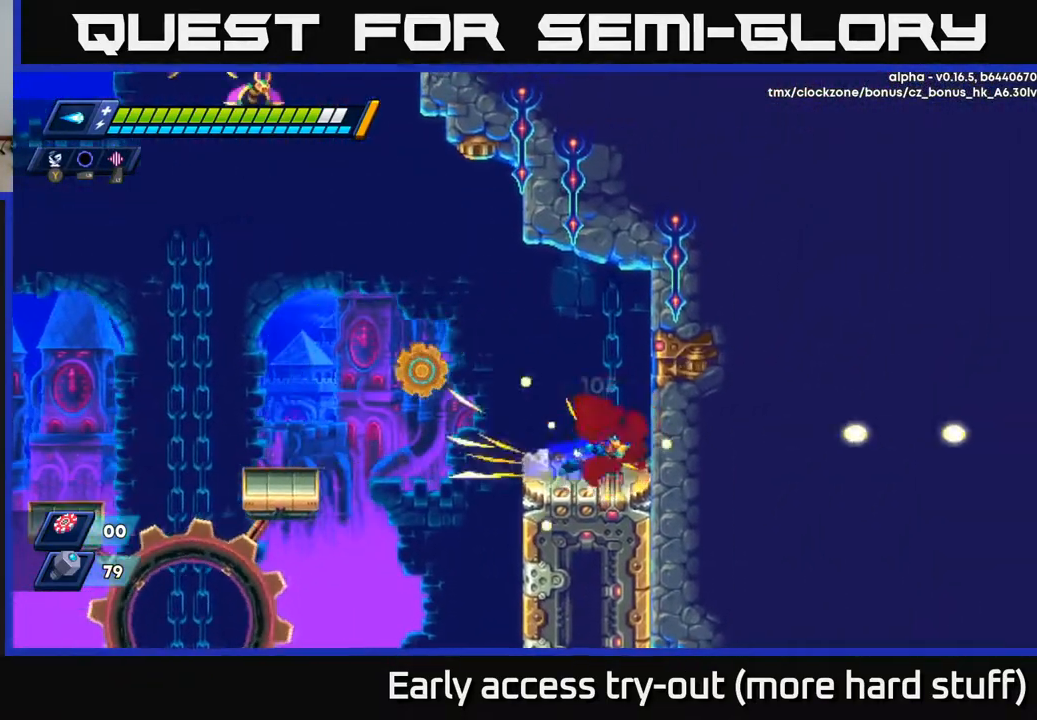
{"buttons": ["DPAD_LEFT"], "right_stick": "center", "events": [[83, "DPAD_RIGHT", "up"], [83, "R2", "up"], [217, "DPAD_LEFT", "down"]]}
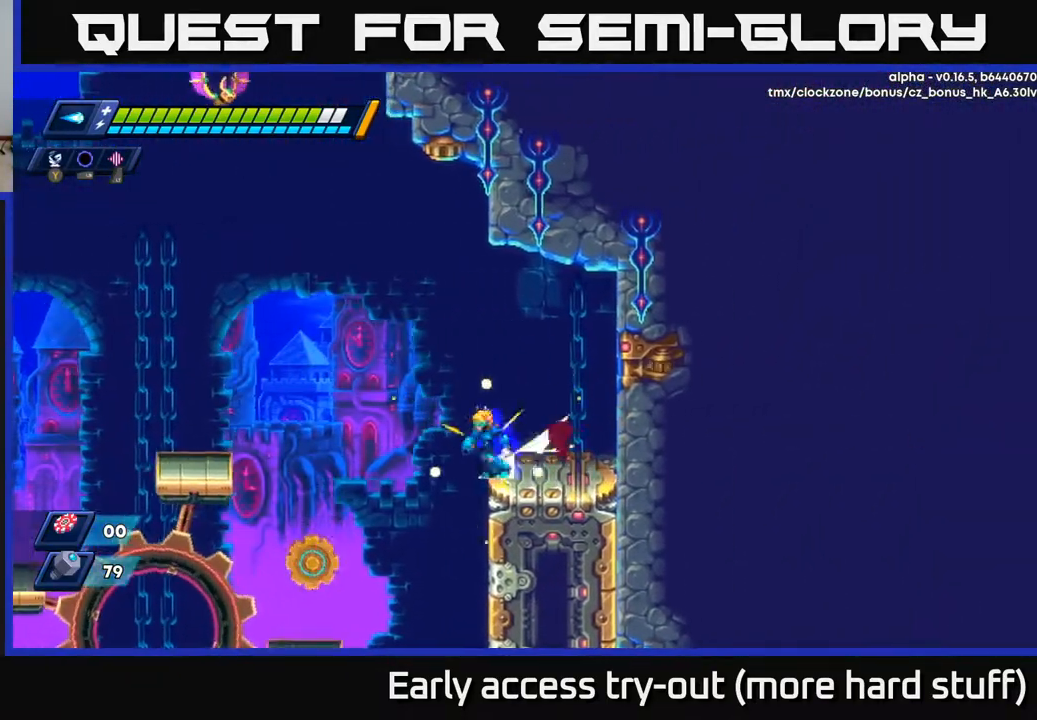
{"buttons": ["A", "R2"], "right_stick": "center", "events": [[17, "R2", "down"], [67, "A", "down"], [483, "DPAD_LEFT", "up"]]}
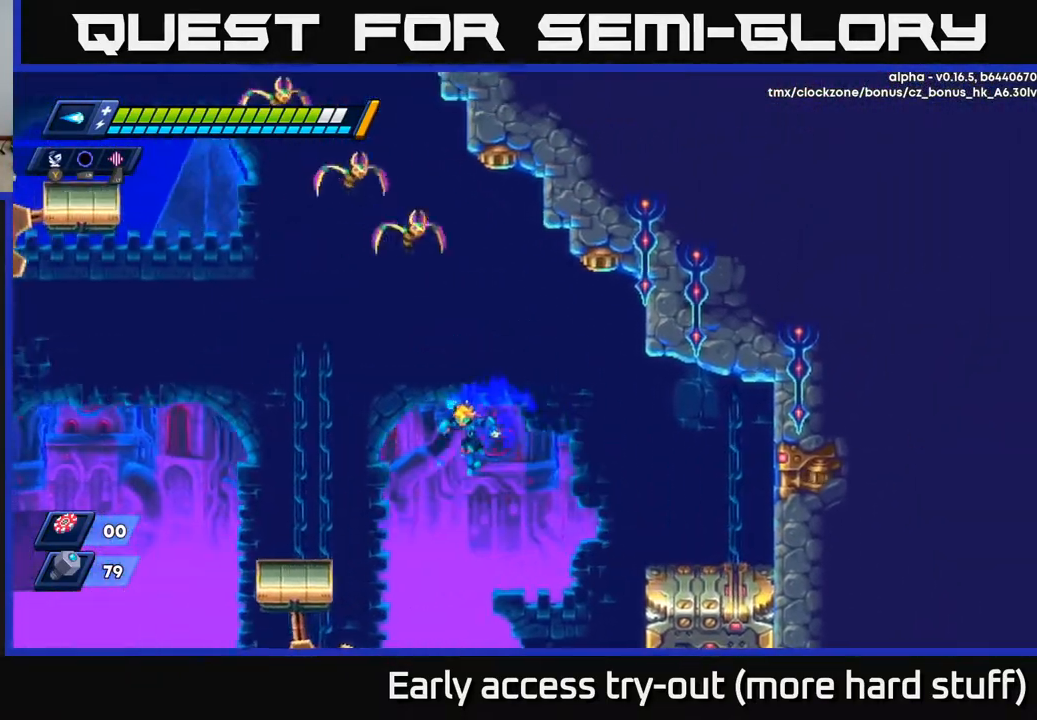
{"buttons": [], "right_stick": "up-left", "events": [[17, "A", "up"], [17, "R2", "up"], [483, "right_stick", "up-left"]]}
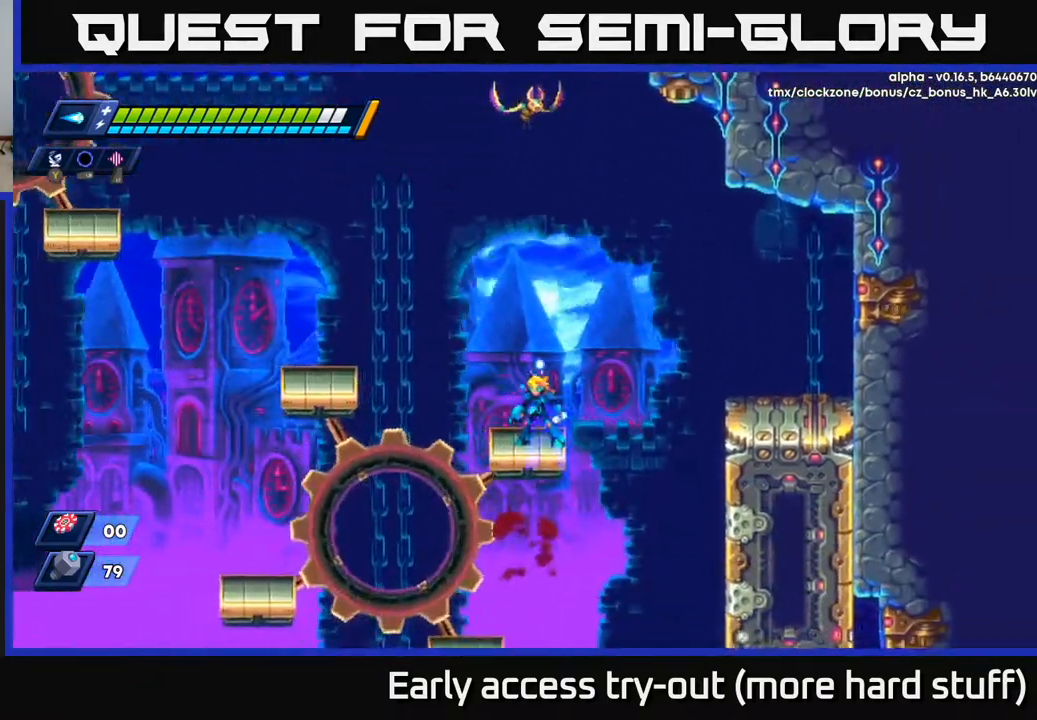
{"buttons": [], "right_stick": "center", "events": [[367, "DPAD_LEFT", "down"], [383, "right_stick", "center"], [500, "DPAD_LEFT", "up"]]}
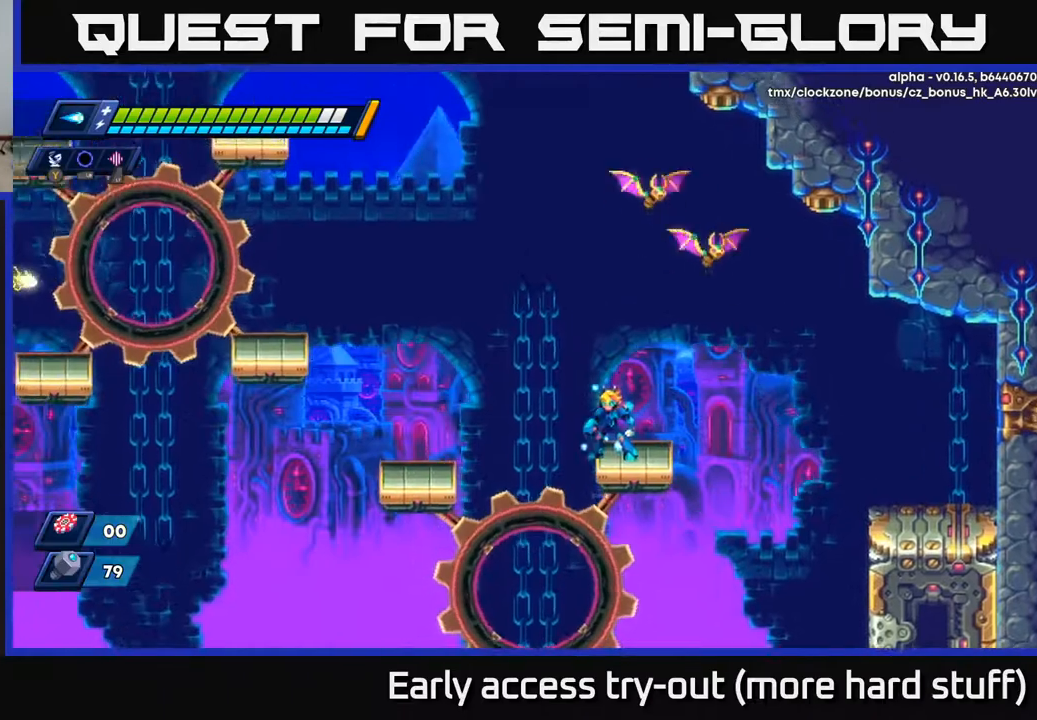
{"buttons": ["X"], "right_stick": "center", "events": [[250, "DPAD_LEFT", "down"], [283, "A", "down"], [367, "DPAD_LEFT", "up"], [383, "DPAD_RIGHT", "down"], [433, "X", "down"], [467, "A", "up"], [467, "DPAD_RIGHT", "up"]]}
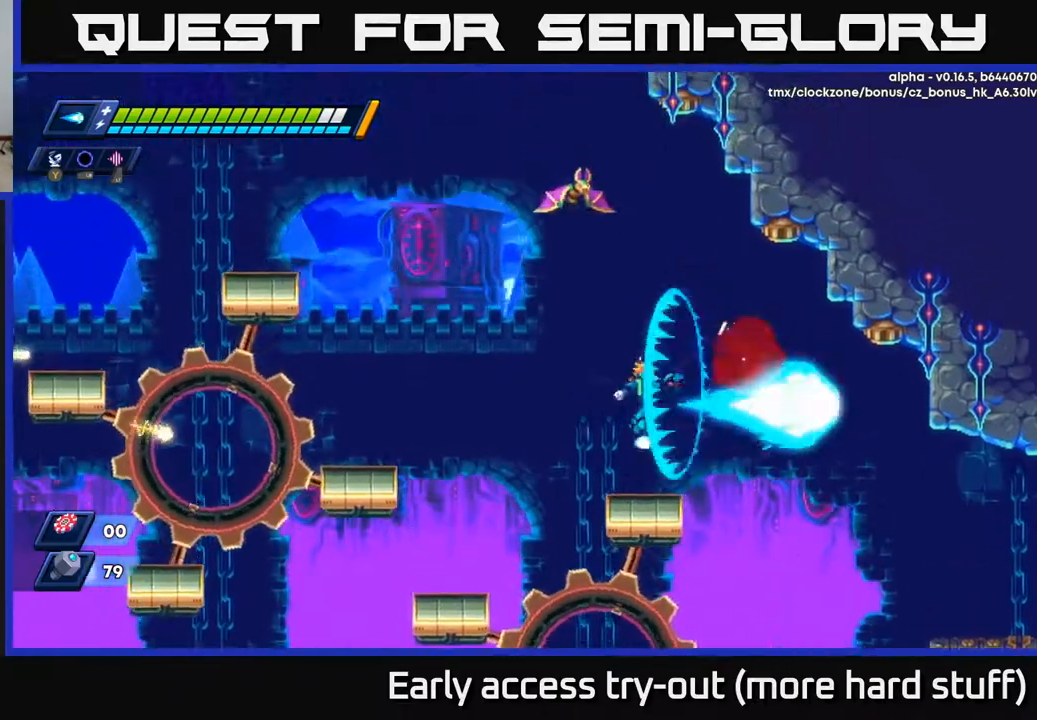
{"buttons": ["DPAD_LEFT"], "right_stick": "center", "events": [[33, "X", "up"], [67, "X", "down"], [150, "X", "up"], [433, "DPAD_LEFT", "down"]]}
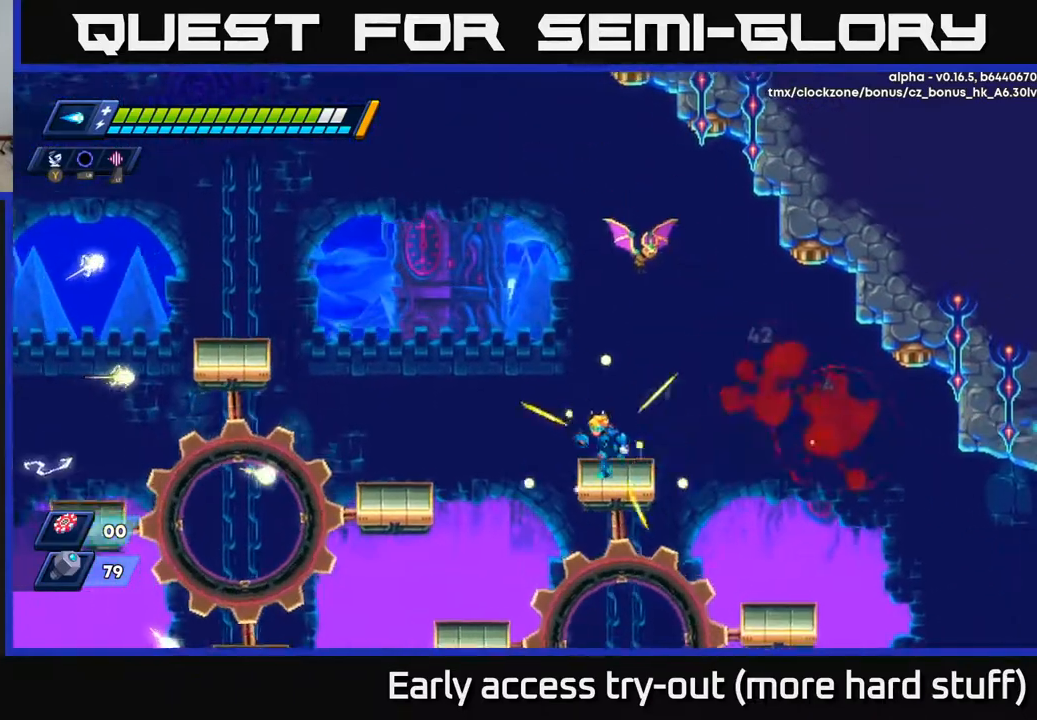
{"buttons": ["X"], "right_stick": "center", "events": [[50, "A", "down"], [50, "R2", "down"], [300, "DPAD_LEFT", "up"], [317, "DPAD_RIGHT", "down"], [350, "X", "down"], [400, "A", "up"], [400, "R2", "up"], [433, "DPAD_RIGHT", "up"], [433, "X", "up"], [483, "X", "down"]]}
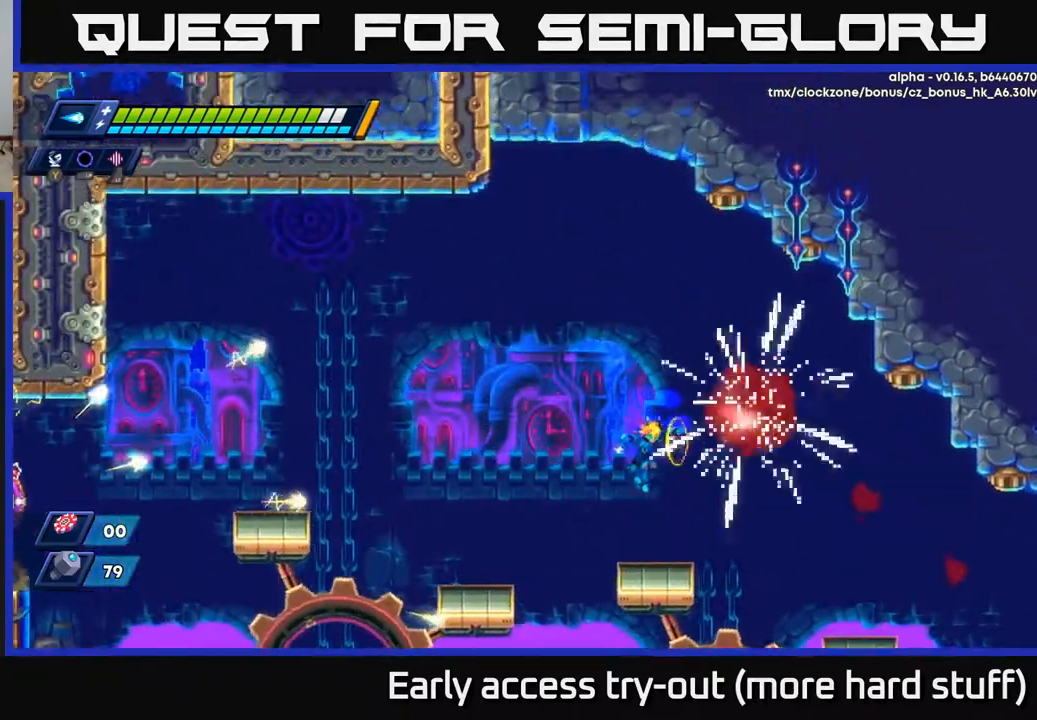
{"buttons": [], "right_stick": "center", "events": [[67, "X", "up"], [133, "DPAD_LEFT", "down"], [167, "DPAD_LEFT", "up"]]}
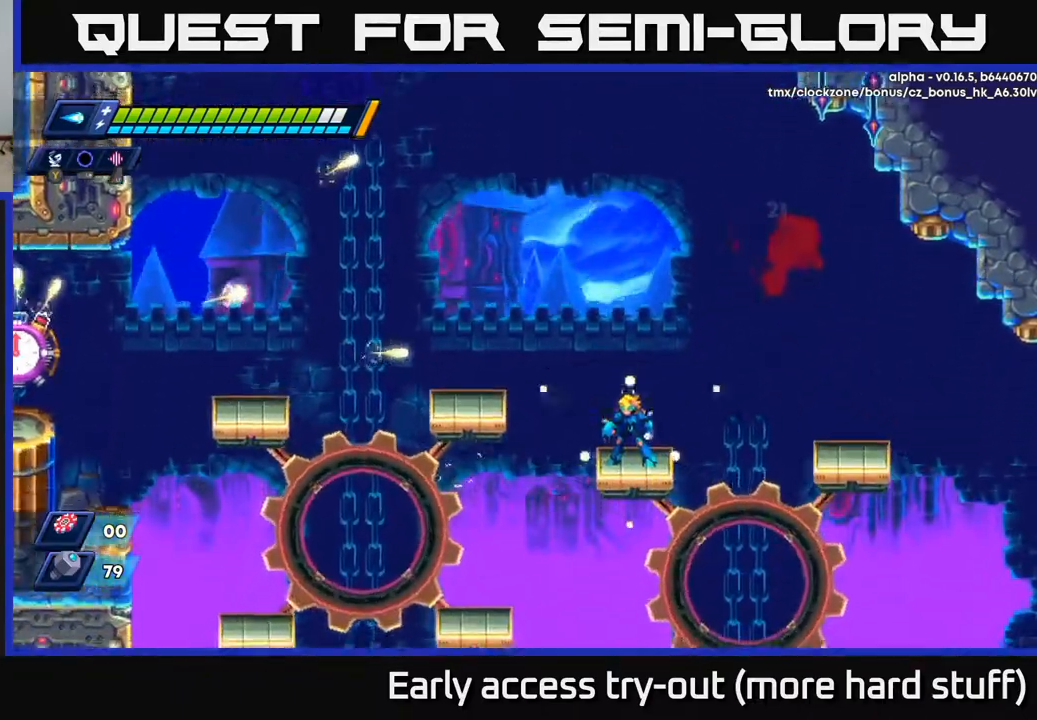
{"buttons": [], "right_stick": "center", "events": []}
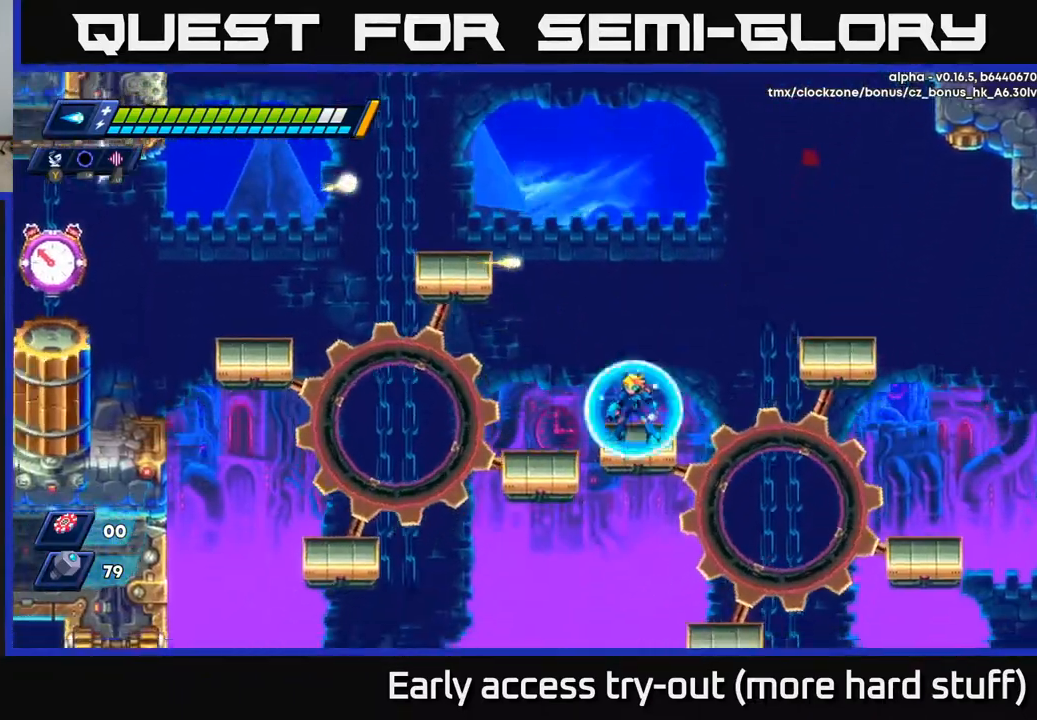
{"buttons": [], "right_stick": "center", "events": [[117, "DPAD_LEFT", "down"], [133, "A", "down"], [233, "A", "up"], [417, "DPAD_LEFT", "up"]]}
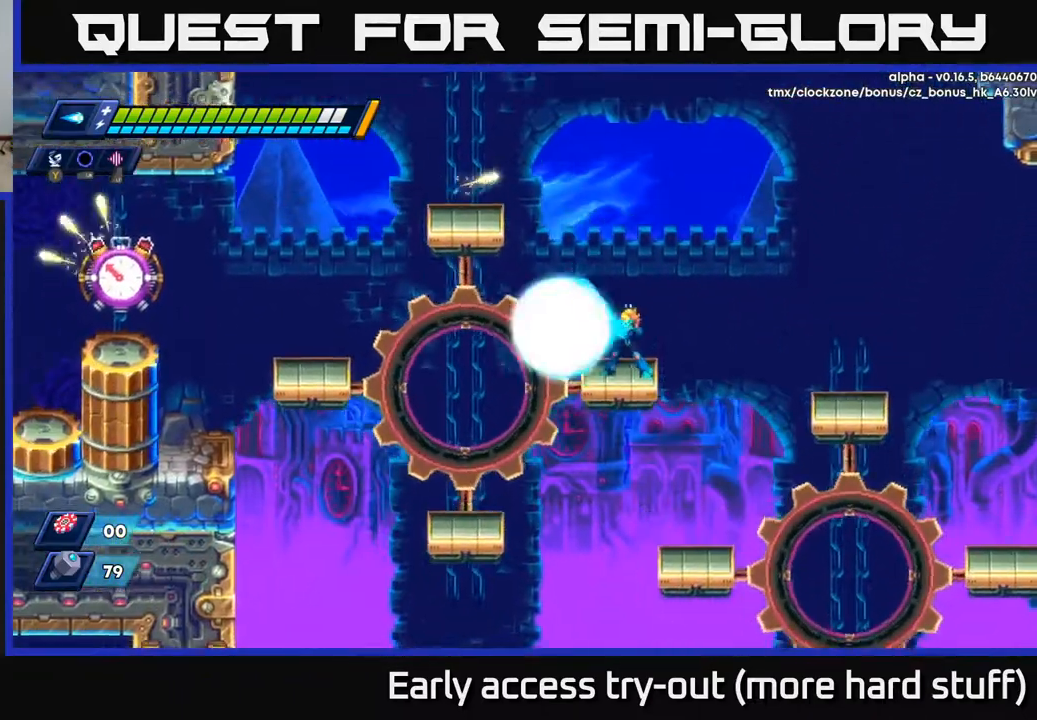
{"buttons": ["DPAD_LEFT"], "right_stick": "center", "events": [[50, "X", "down"], [100, "DPAD_LEFT", "down"], [100, "X", "up"], [167, "X", "down"], [200, "DPAD_LEFT", "up"], [233, "X", "up"], [317, "X", "down"], [350, "DPAD_LEFT", "down"], [383, "X", "up"], [450, "X", "down"], [500, "X", "up"]]}
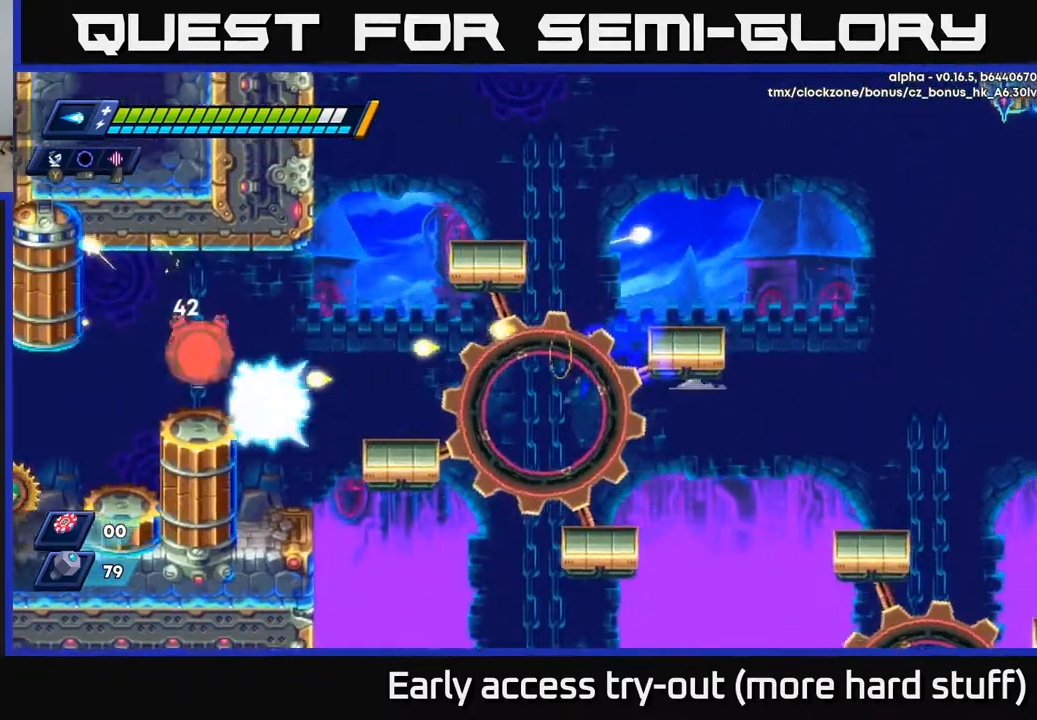
{"buttons": ["DPAD_RIGHT"], "right_stick": "center", "events": [[83, "X", "down"], [150, "X", "up"], [183, "DPAD_LEFT", "up"], [217, "X", "down"], [250, "DPAD_RIGHT", "down"], [283, "X", "up"]]}
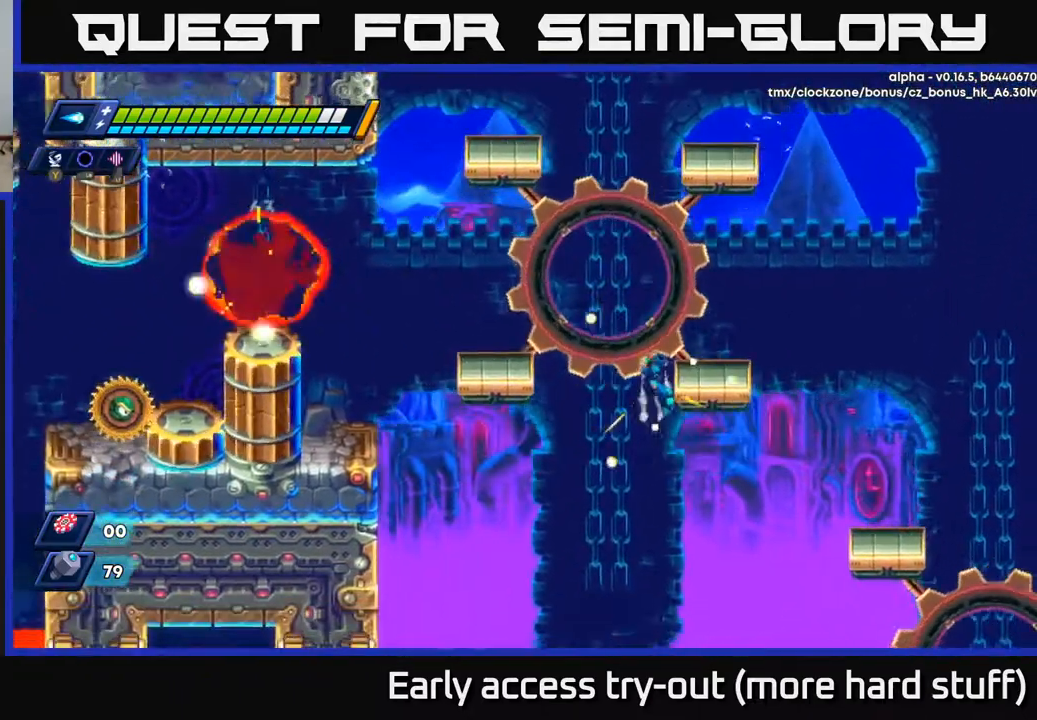
{"buttons": ["R2", "DPAD_RIGHT"], "right_stick": "center", "events": [[50, "R2", "down"], [117, "A", "down"], [450, "A", "up"]]}
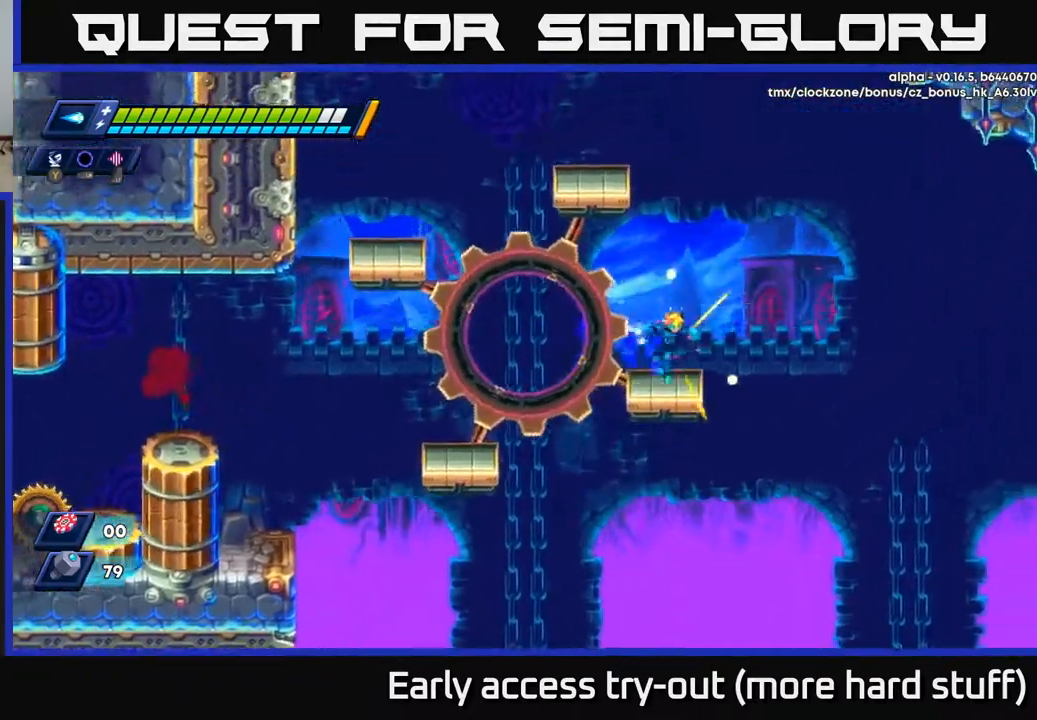
{"buttons": ["DPAD_LEFT"], "right_stick": "center", "events": [[50, "DPAD_RIGHT", "up"], [50, "R2", "up"], [83, "DPAD_LEFT", "down"], [150, "A", "down"], [150, "R2", "down"], [233, "A", "up"], [233, "R2", "up"]]}
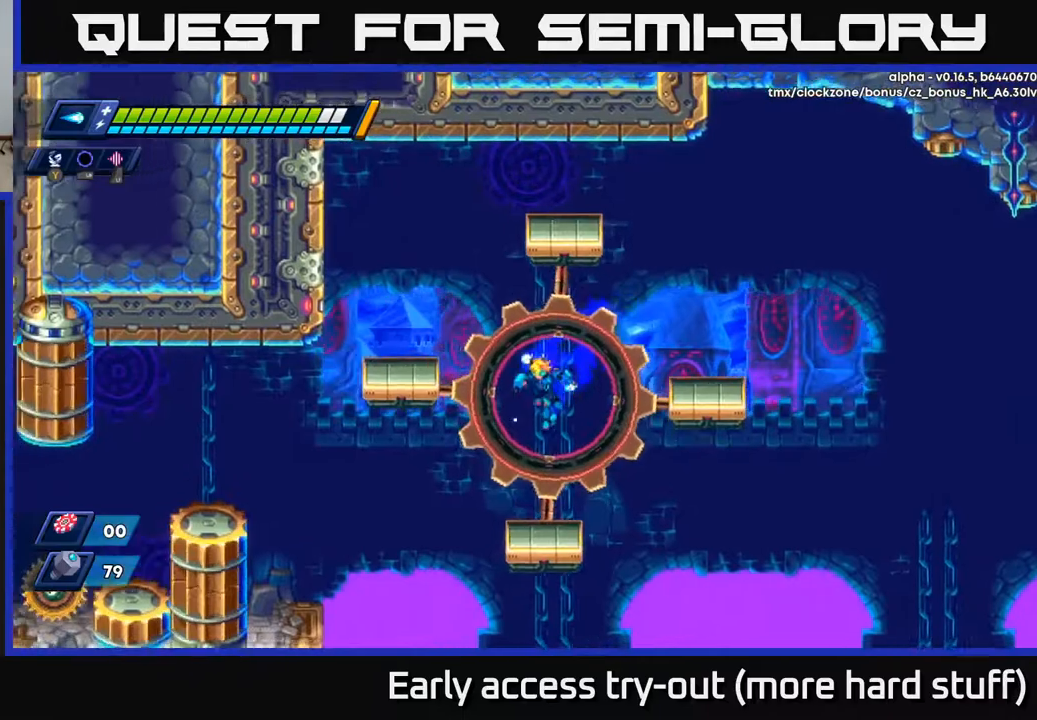
{"buttons": ["A", "R2", "DPAD_LEFT"], "right_stick": "center", "events": [[17, "DPAD_LEFT", "up"], [350, "DPAD_LEFT", "down"], [367, "A", "down"], [383, "R2", "down"]]}
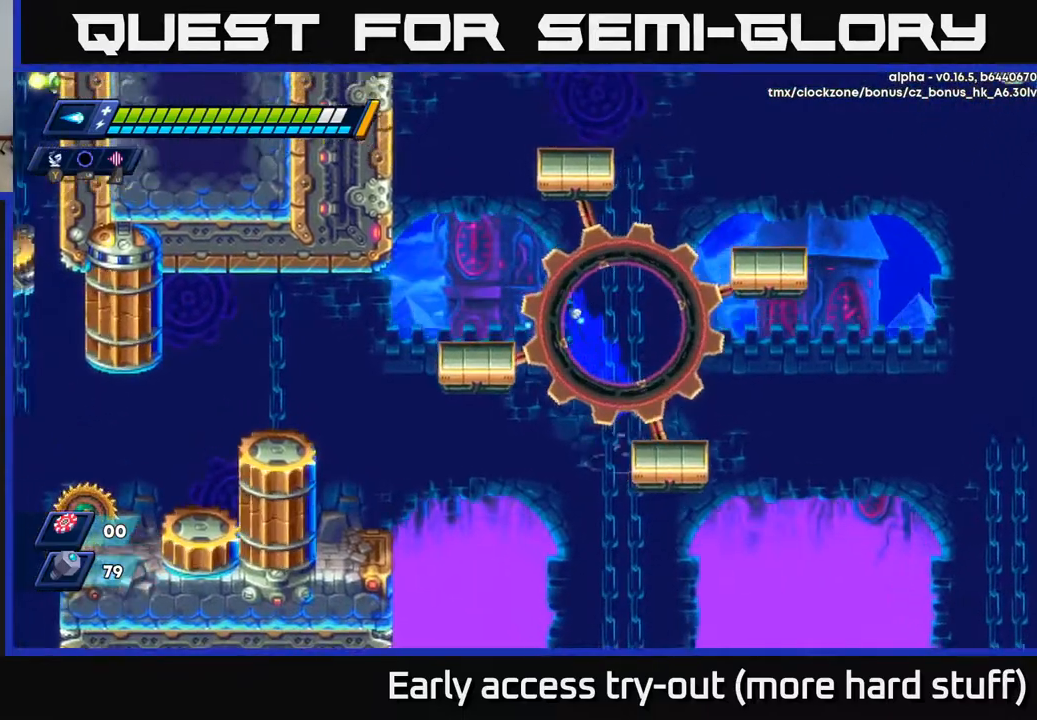
{"buttons": ["DPAD_LEFT"], "right_stick": "center", "events": [[367, "A", "up"], [450, "R2", "up"]]}
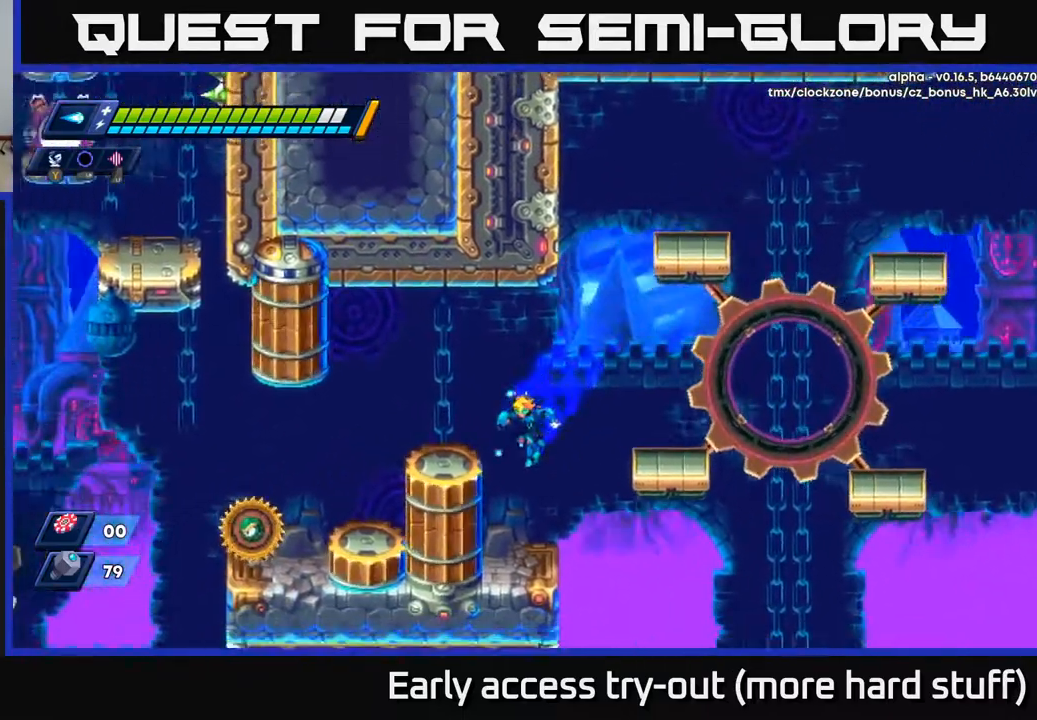
{"buttons": ["DPAD_LEFT"], "right_stick": "center", "events": [[183, "A", "down"], [317, "A", "up"]]}
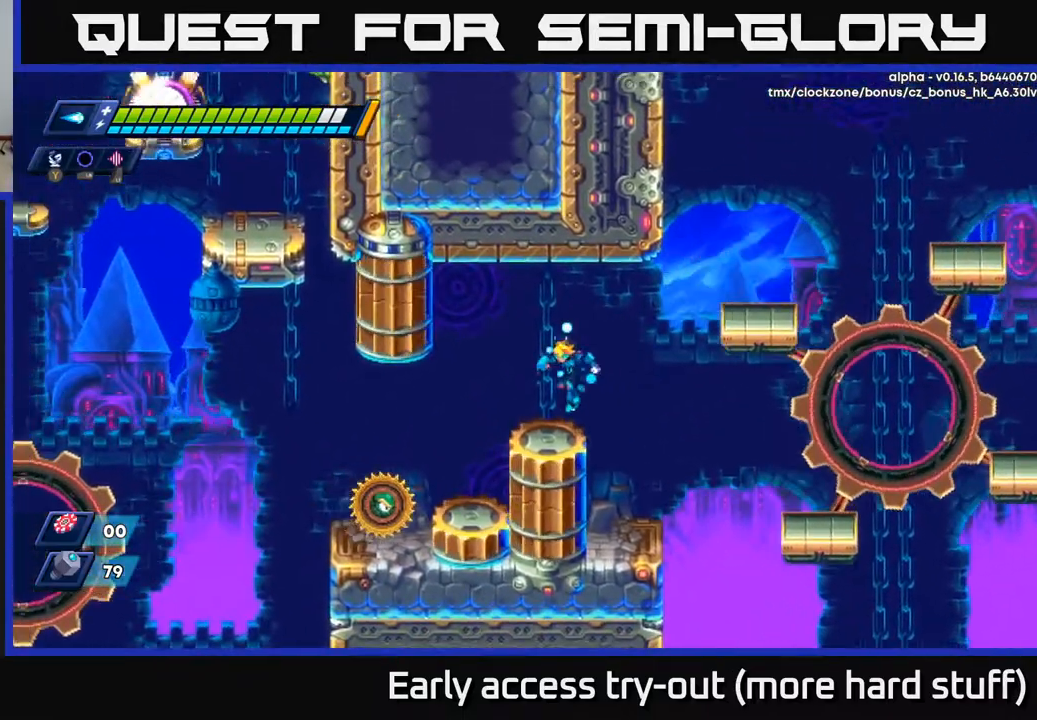
{"buttons": ["DPAD_LEFT"], "right_stick": "center", "events": [[217, "DPAD_LEFT", "up"], [500, "DPAD_LEFT", "down"]]}
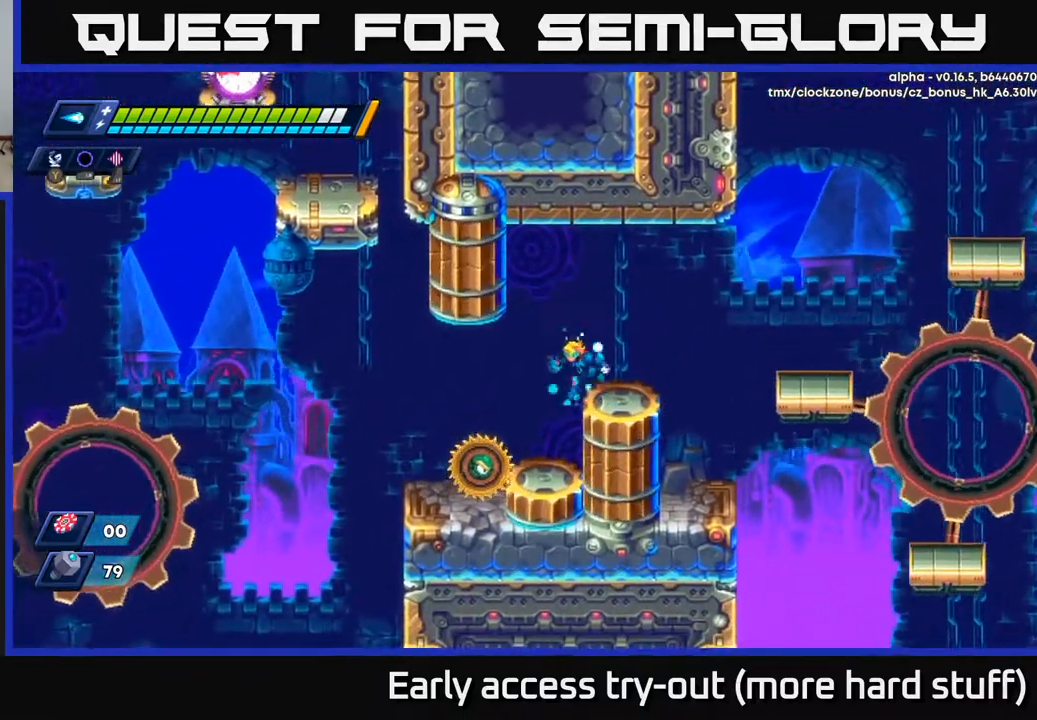
{"buttons": [], "right_stick": "center", "events": [[150, "DPAD_LEFT", "up"], [400, "X", "down"], [450, "X", "up"]]}
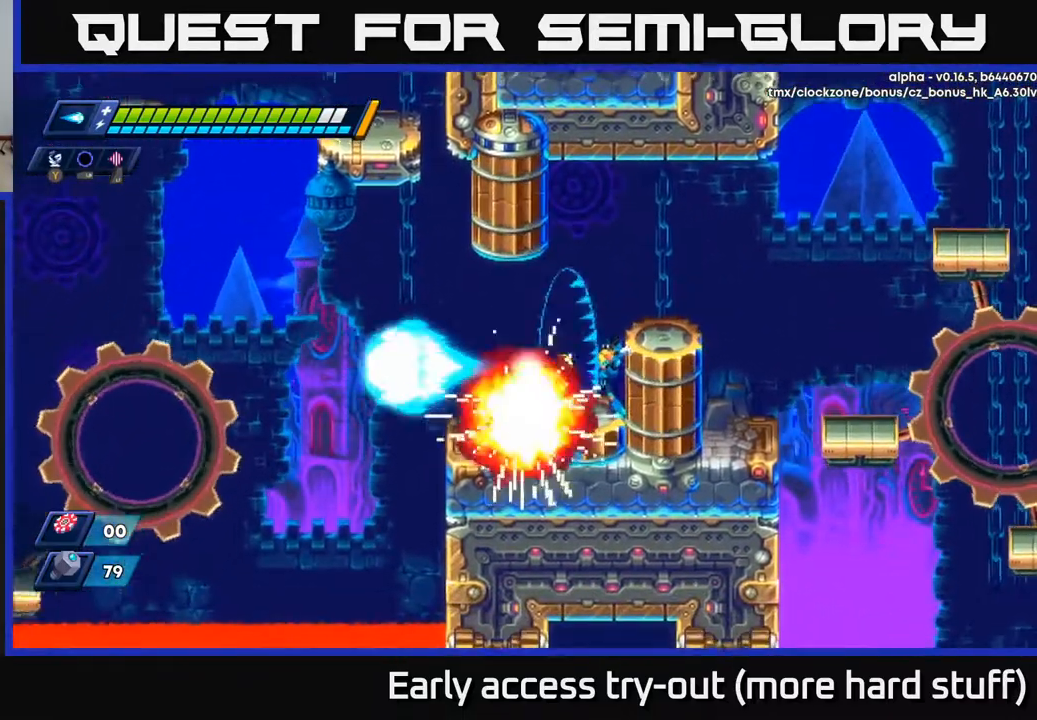
{"buttons": ["DPAD_LEFT"], "right_stick": "center", "events": [[17, "X", "down"], [83, "X", "up"], [300, "DPAD_LEFT", "down"]]}
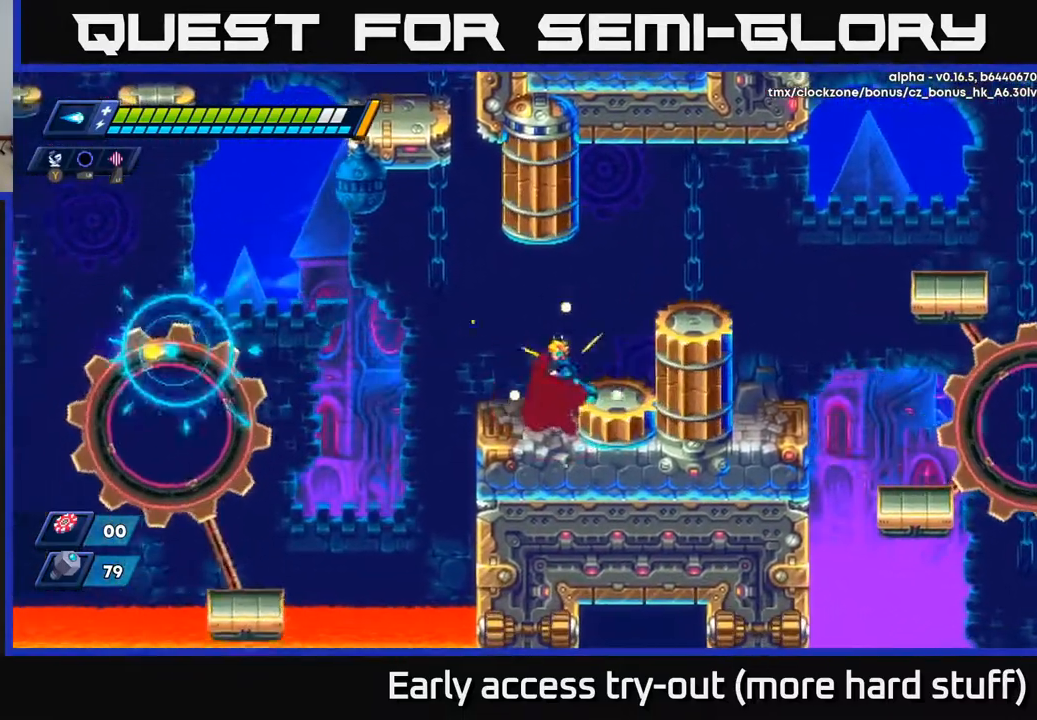
{"buttons": [], "right_stick": "center", "events": [[183, "DPAD_LEFT", "up"]]}